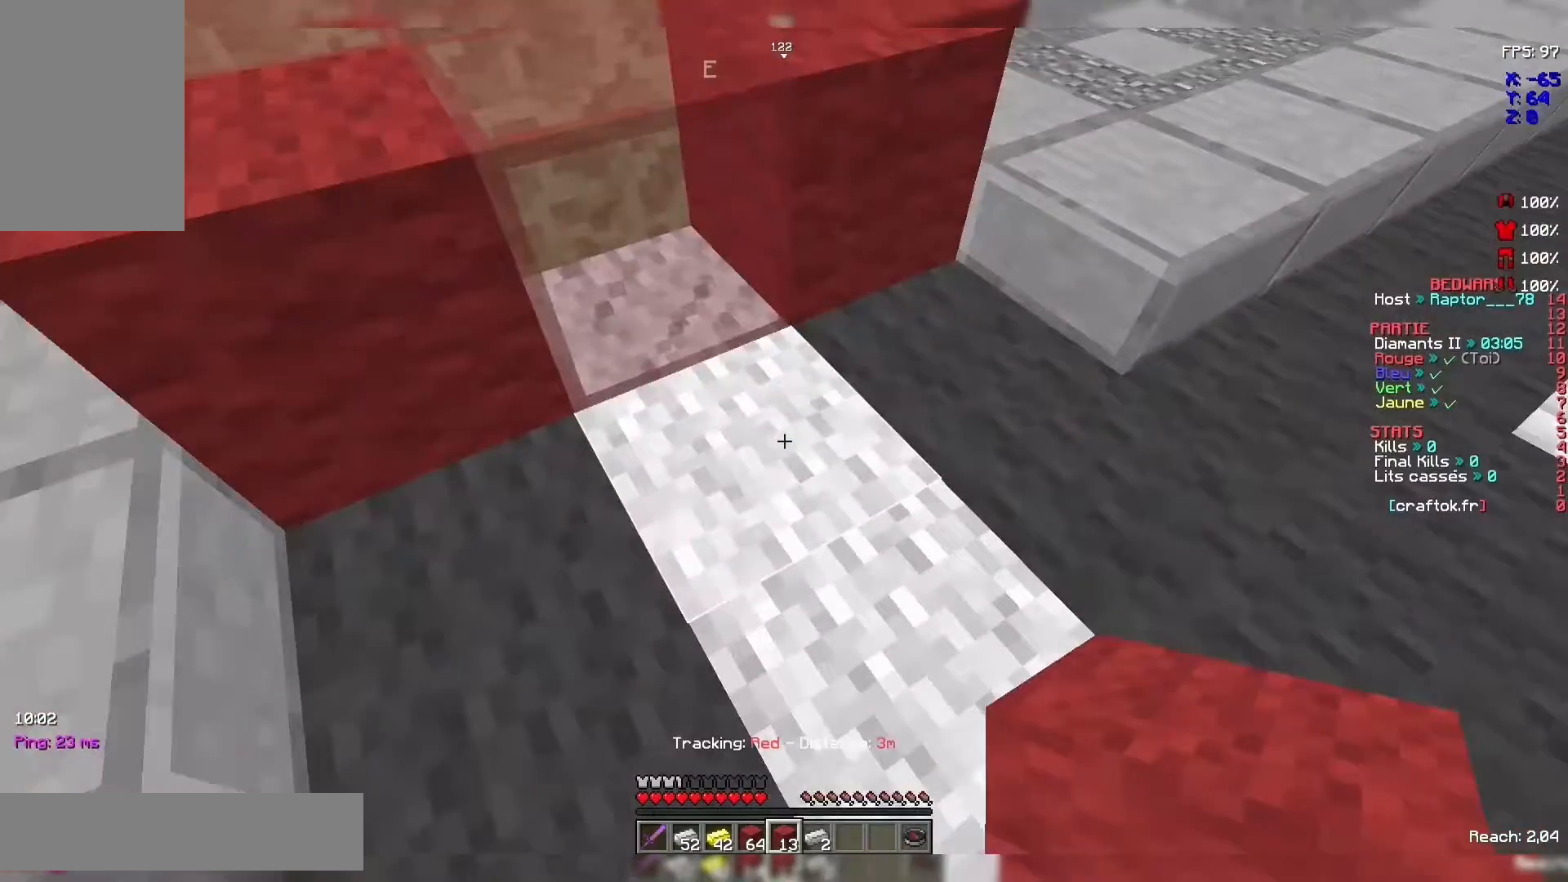
Gameplay with keyboard and mouse; each line is a JSON object with the keys and mouse buttons held at the frame after it. "events" lists presses ("down") and releases ("up") of "d", "q", "s", "space", "z", "mouse_left" and "mouse_right" between this image and that frame as [ms after this image, input, new state], when the widget could be followed in between. "mouse_left", "mouse_right" = the "left", "right" buttons of the "mouse" list. No other keys are recorded. Fast repeated clicks can show as one long hold. Not read: mouse_move.
{"keys": ["space", "z"], "mouse": [], "events": [[33, "s", "up"], [100, "mouse_right", "down"], [200, "mouse_right", "up"], [367, "z", "down"], [500, "space", "down"]]}
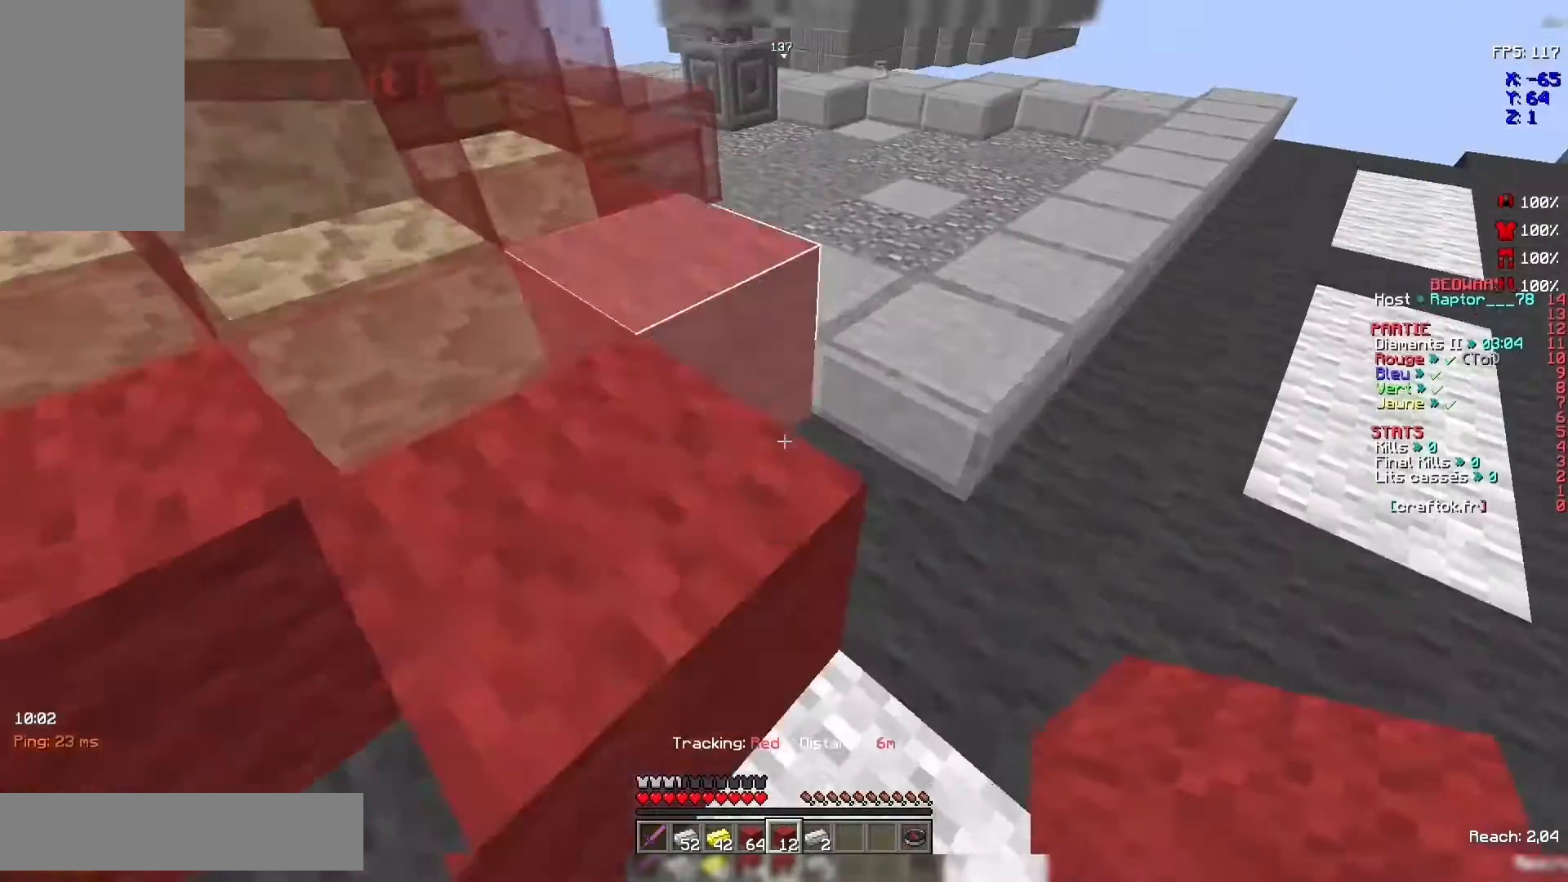
{"keys": ["z"], "mouse": [], "events": [[233, "space", "up"]]}
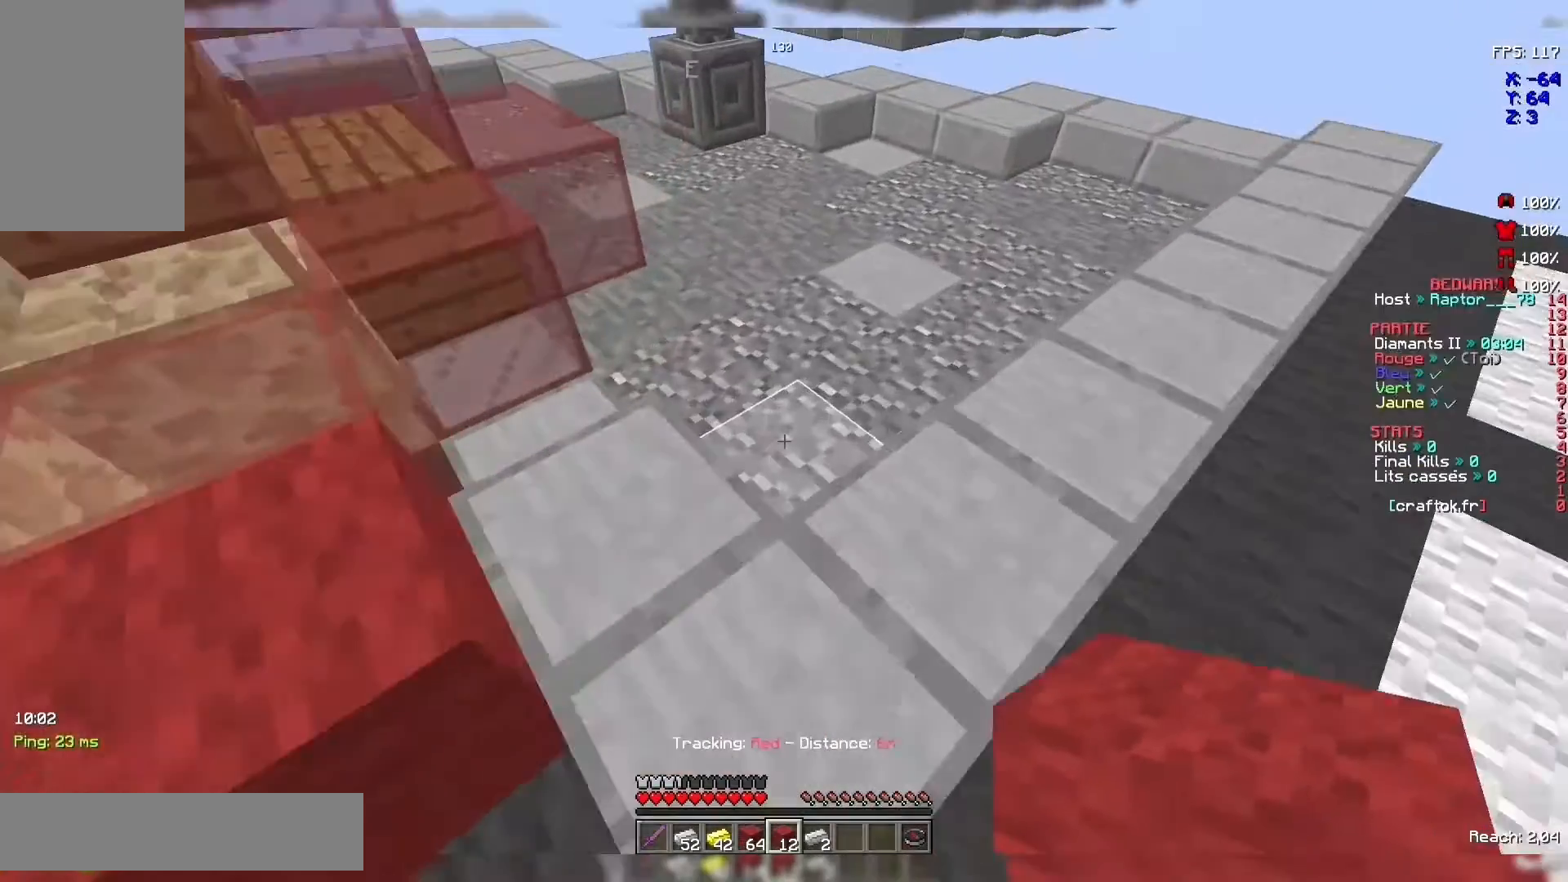
{"keys": [], "mouse": [], "events": [[33, "z", "up"]]}
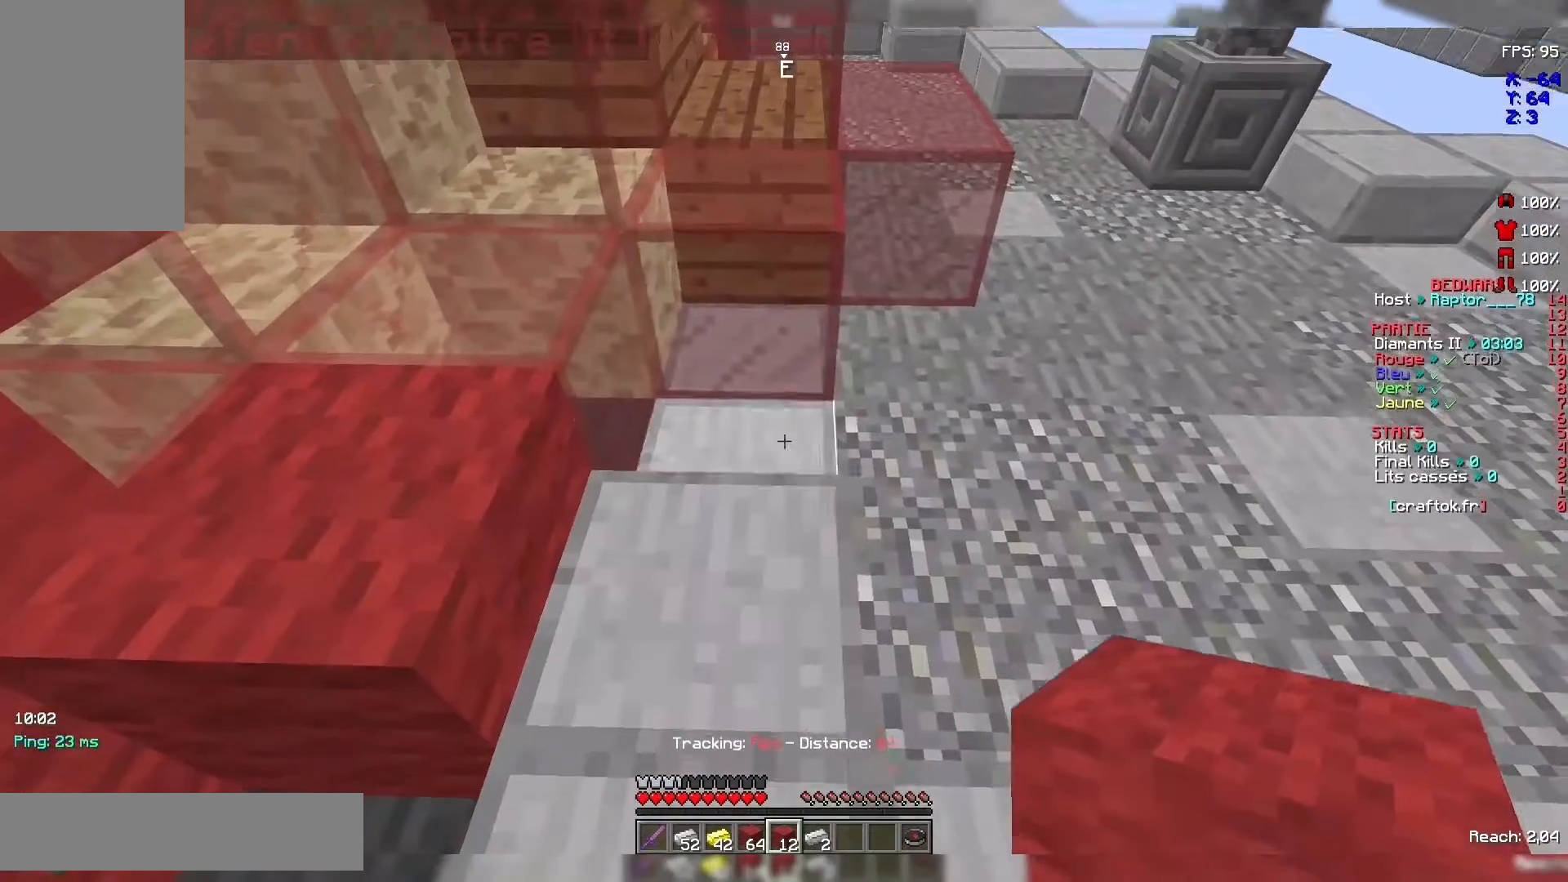
{"keys": [], "mouse": [], "events": [[167, "mouse_right", "down"], [267, "mouse_right", "up"]]}
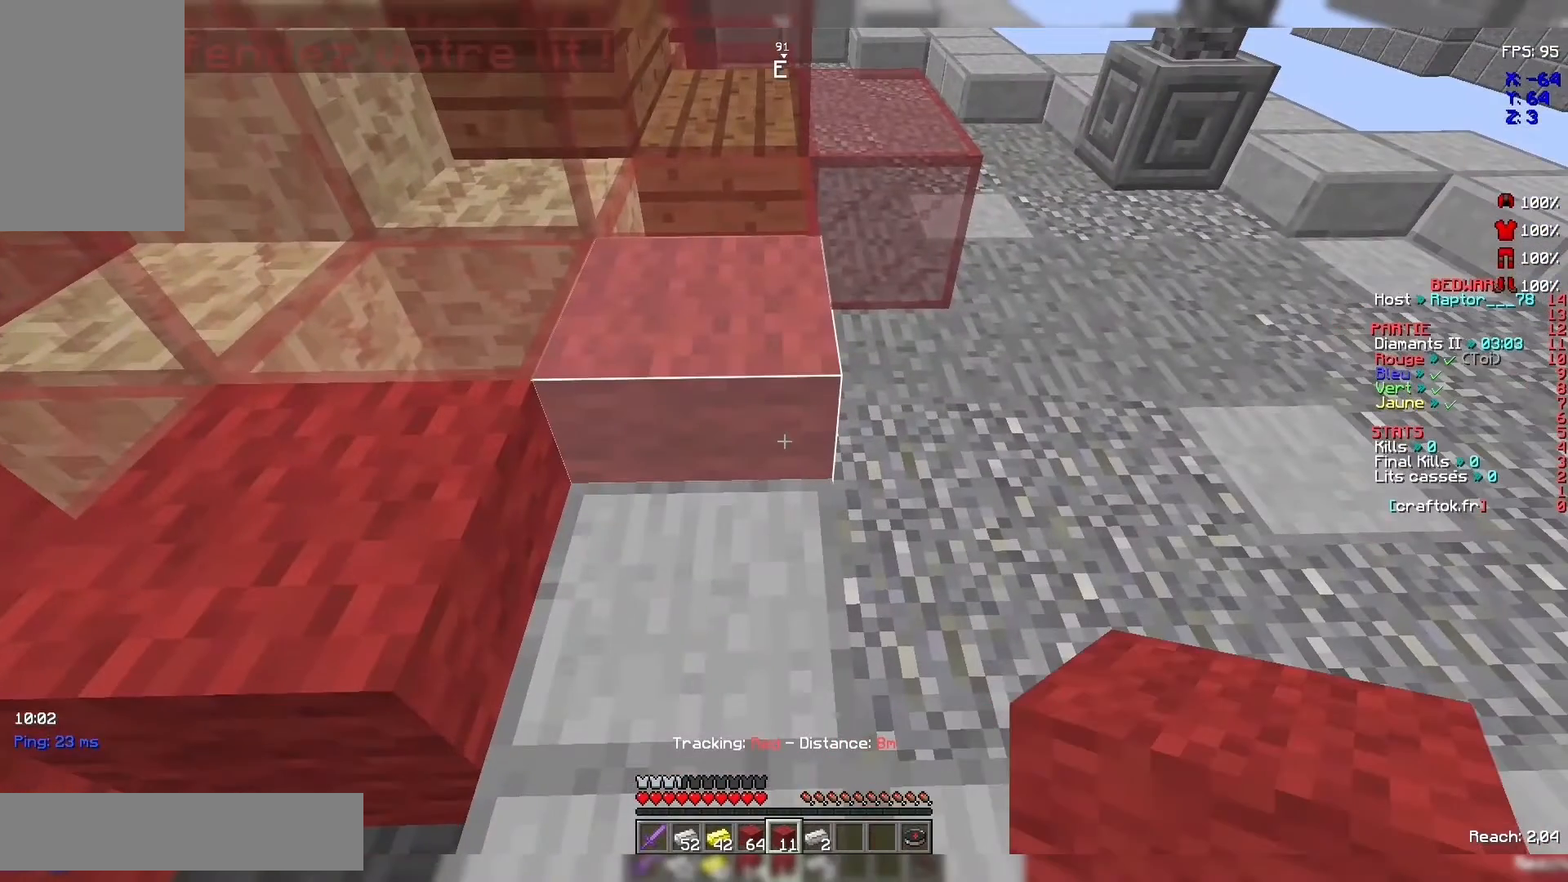
{"keys": [], "mouse": [], "events": []}
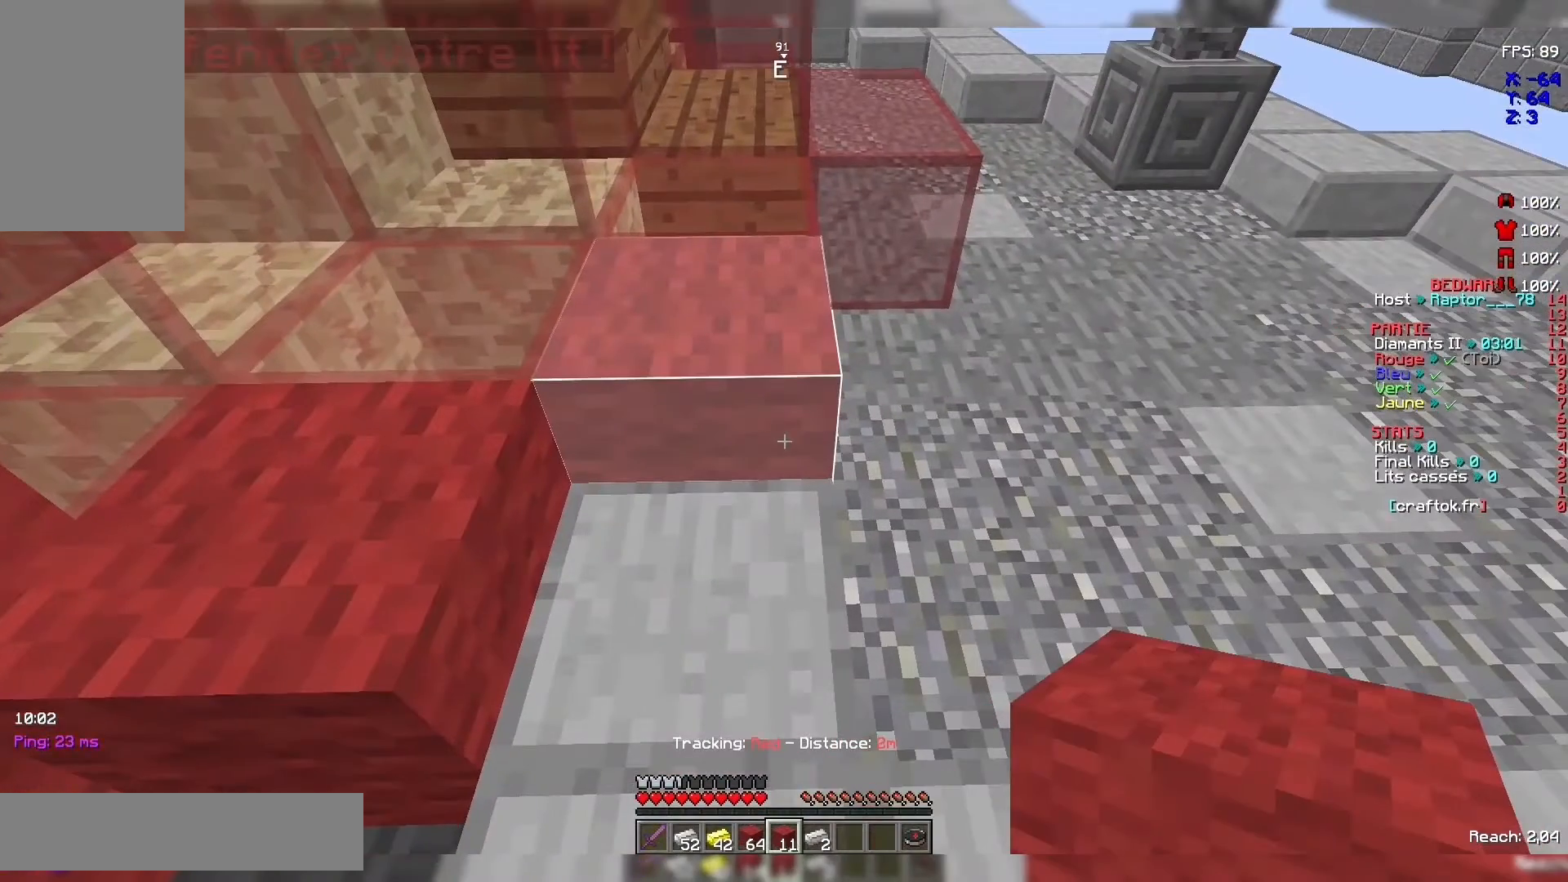
{"keys": [], "mouse": [], "events": []}
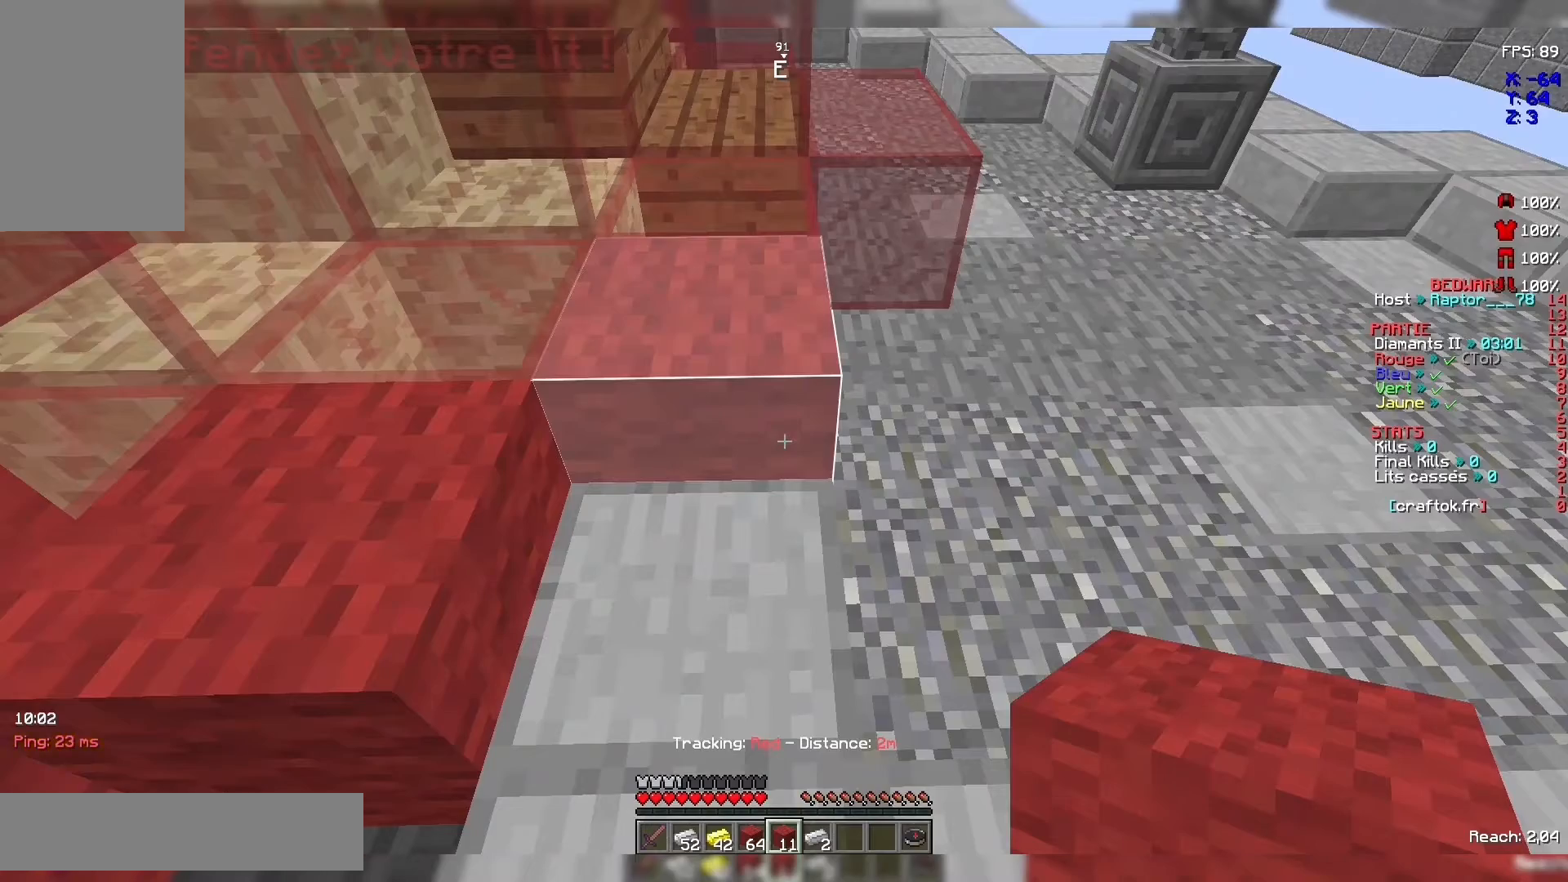
{"keys": [], "mouse": ["left"], "events": [[467, "mouse_left", "down"]]}
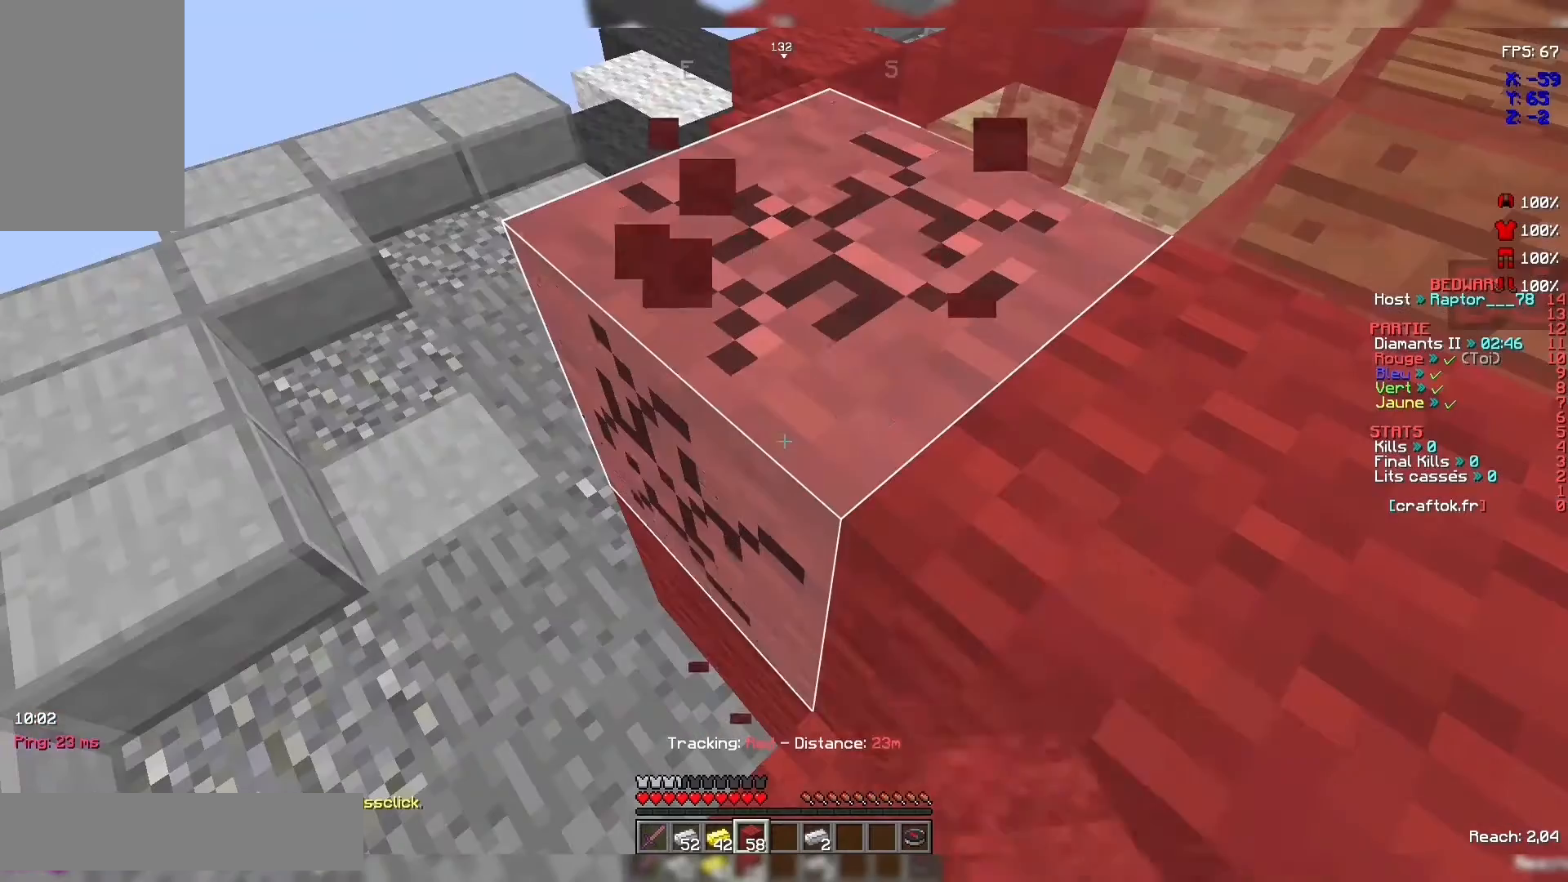
{"keys": [], "mouse": ["left"], "events": []}
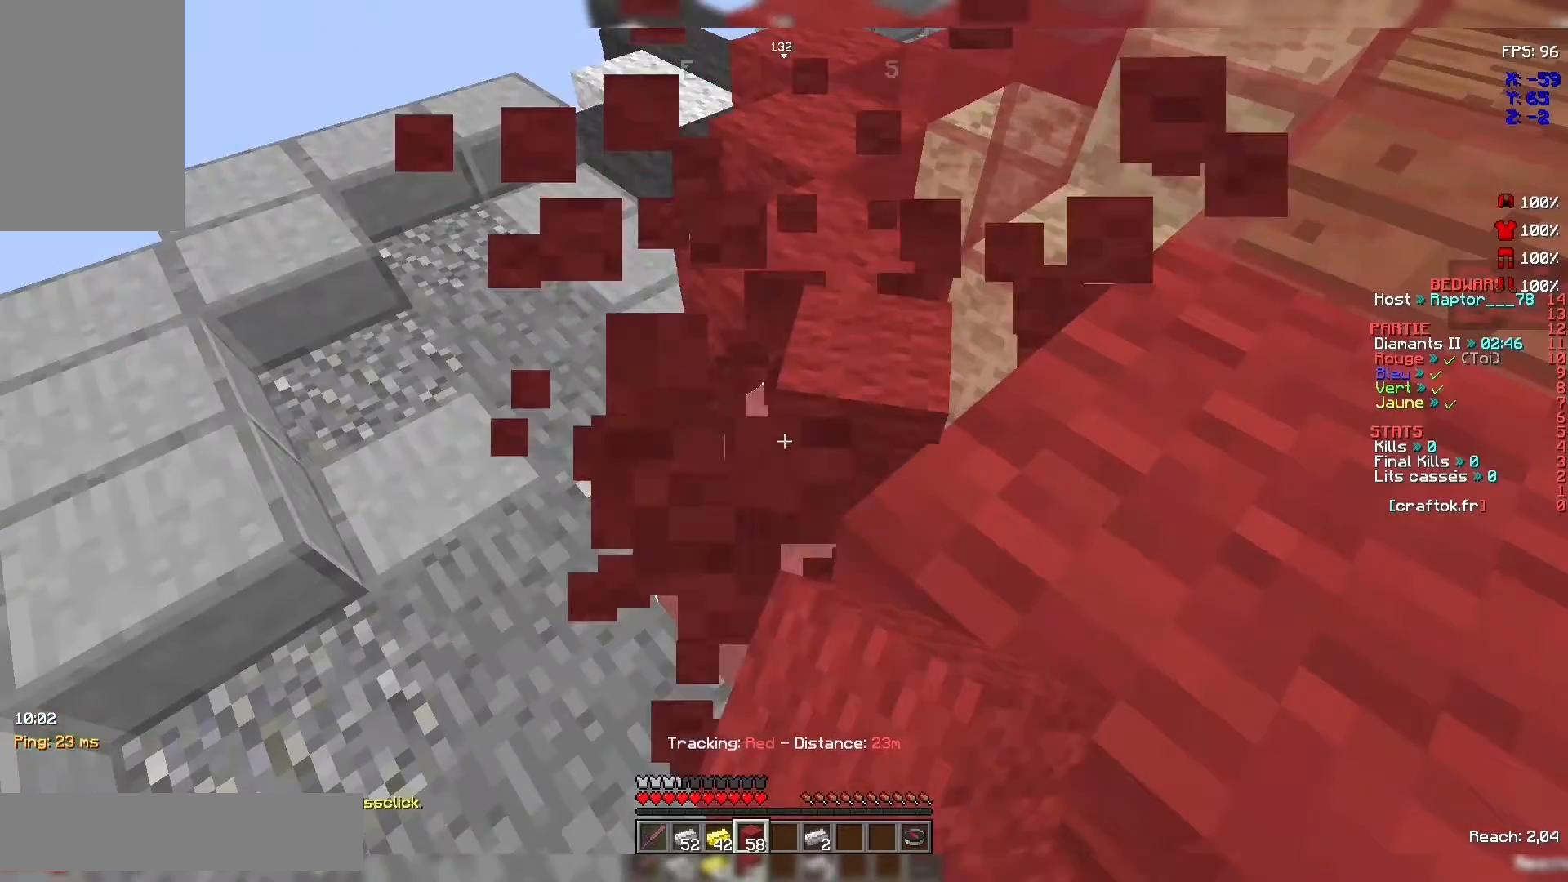
{"keys": ["z"], "mouse": [], "events": [[100, "mouse_left", "up"], [133, "z", "down"]]}
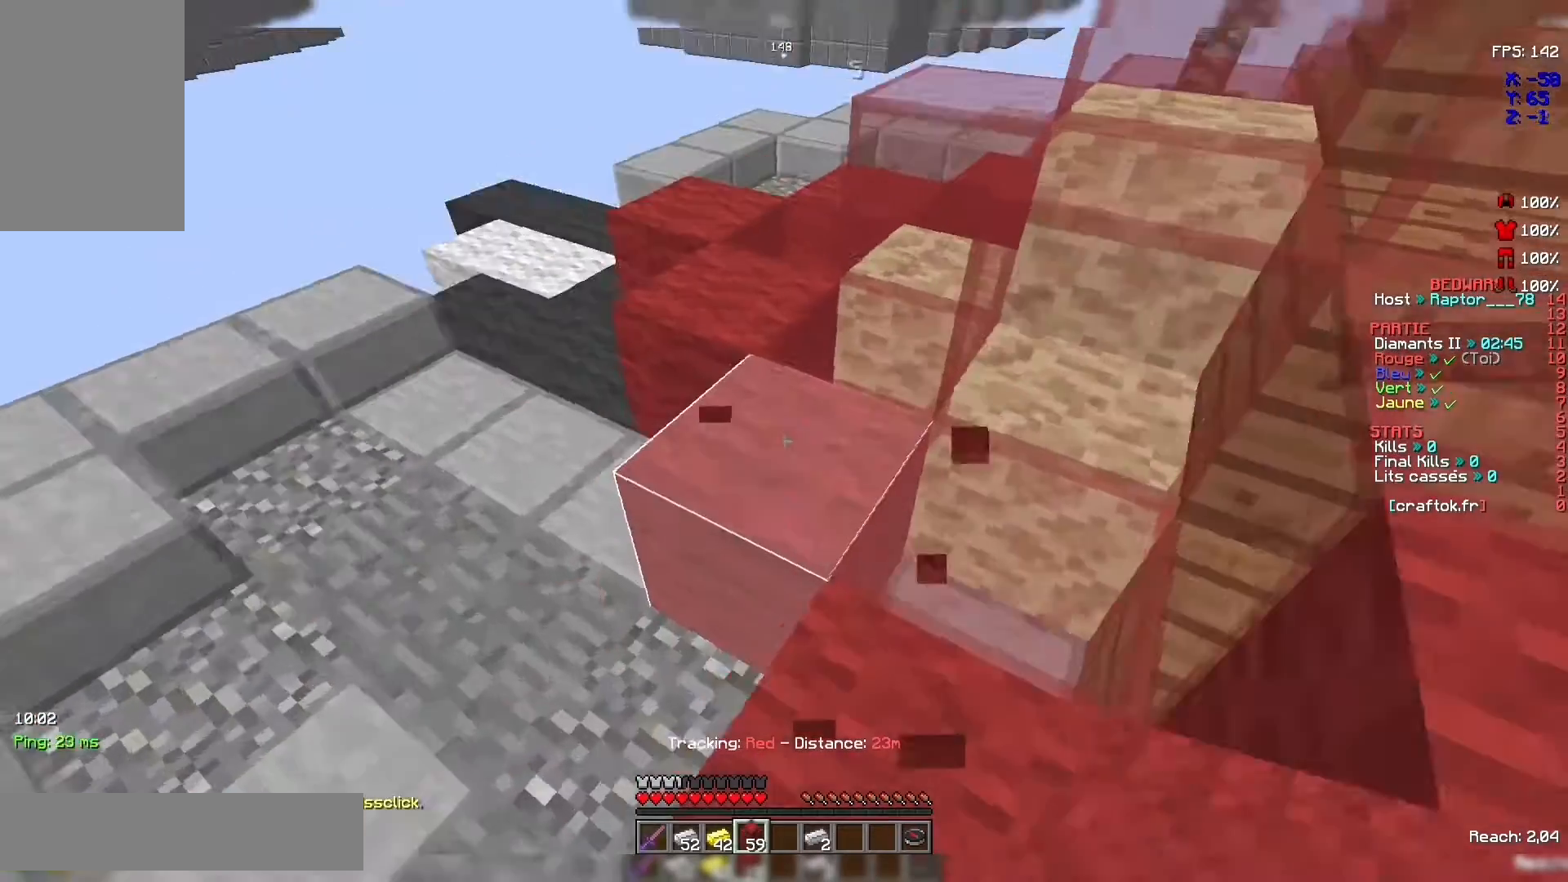
{"keys": [], "mouse": [], "events": [[33, "z", "up"], [367, "mouse_right", "down"], [467, "mouse_right", "up"]]}
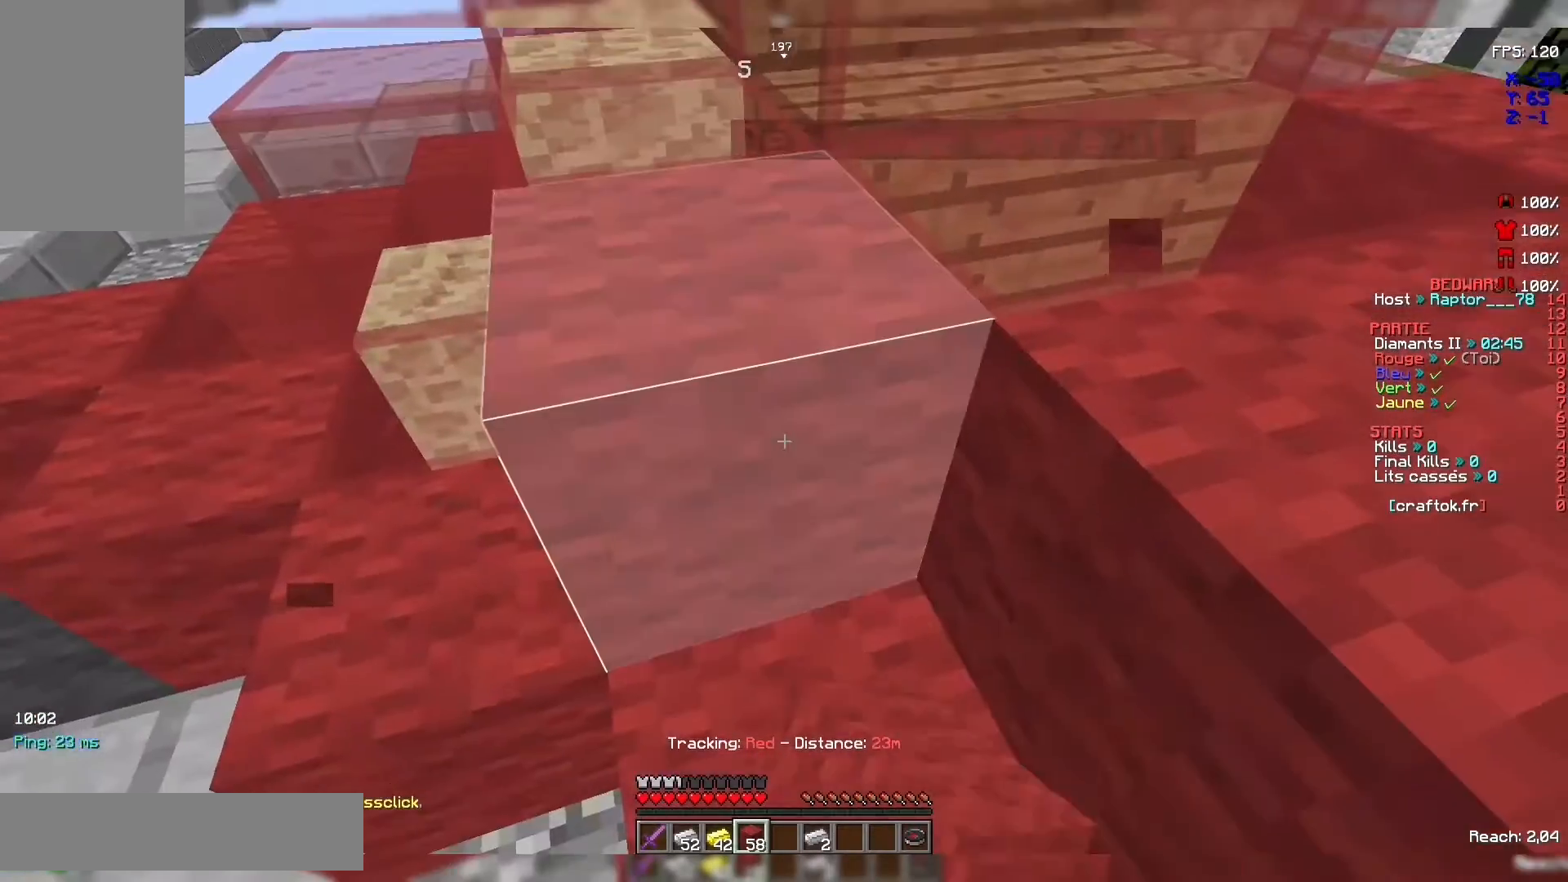
{"keys": ["z"], "mouse": [], "events": [[233, "z", "down"], [267, "space", "down"], [500, "space", "up"]]}
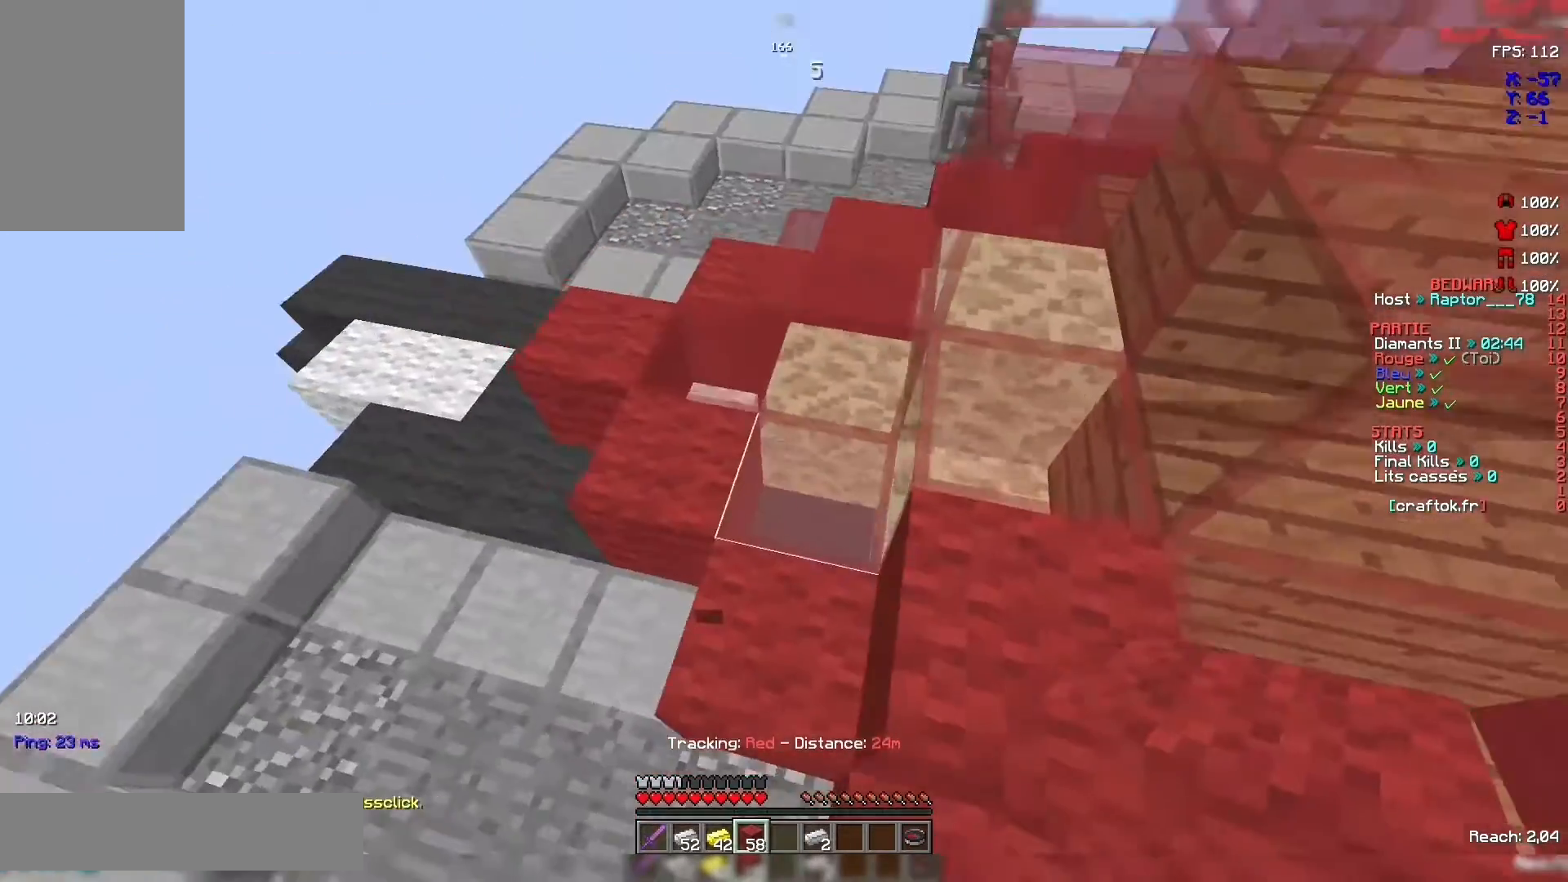
{"keys": [], "mouse": [], "events": [[33, "z", "up"], [200, "mouse_right", "down"], [300, "mouse_right", "up"]]}
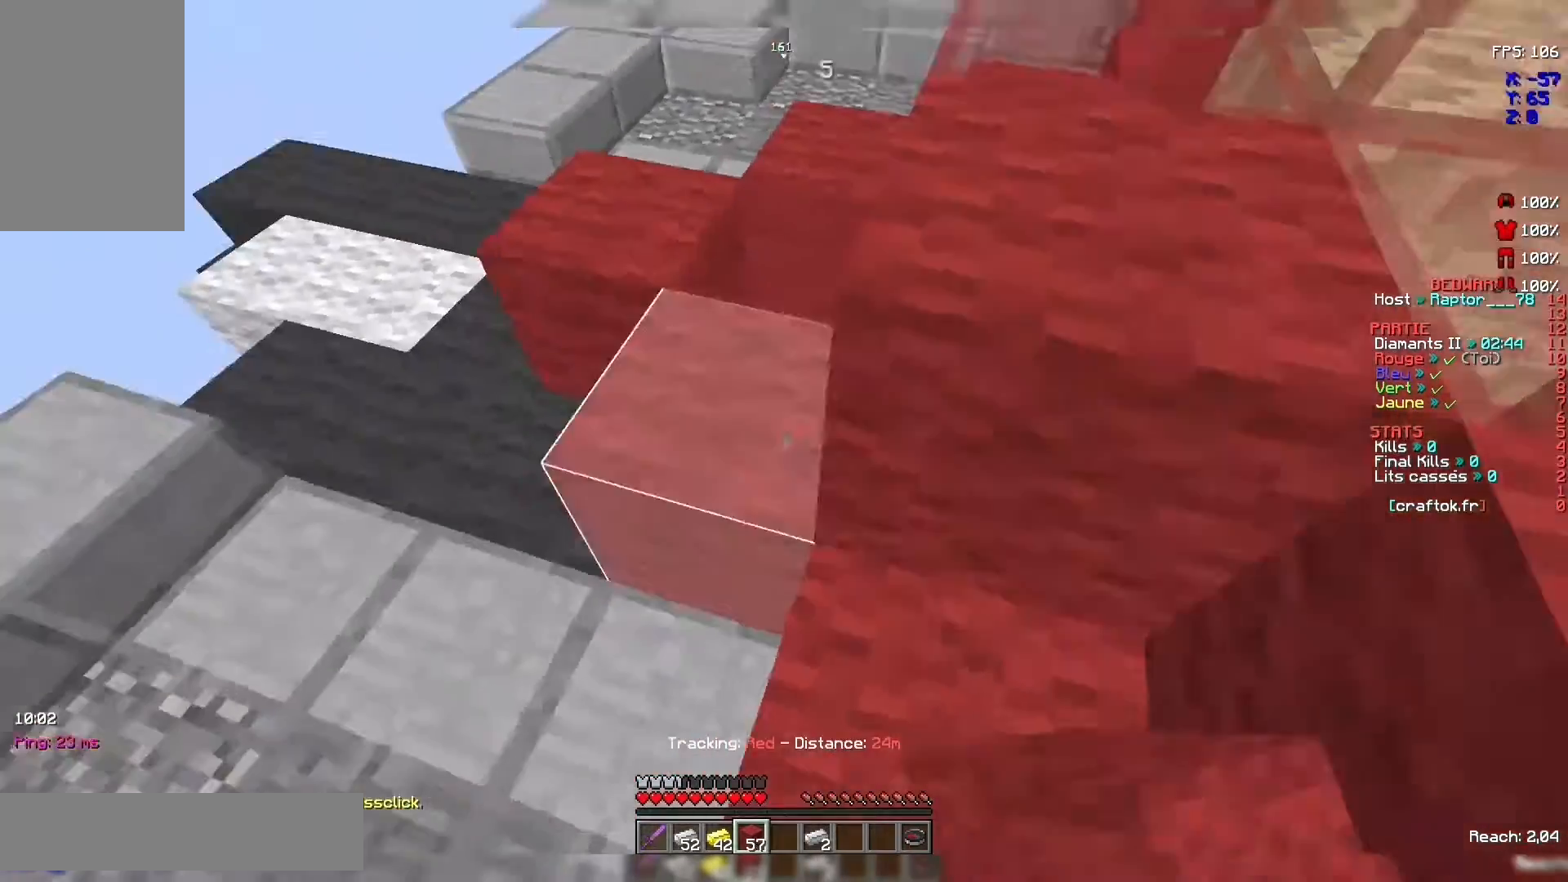
{"keys": [], "mouse": [], "events": [[67, "z", "down"], [200, "space", "down"], [367, "space", "up"], [467, "z", "up"]]}
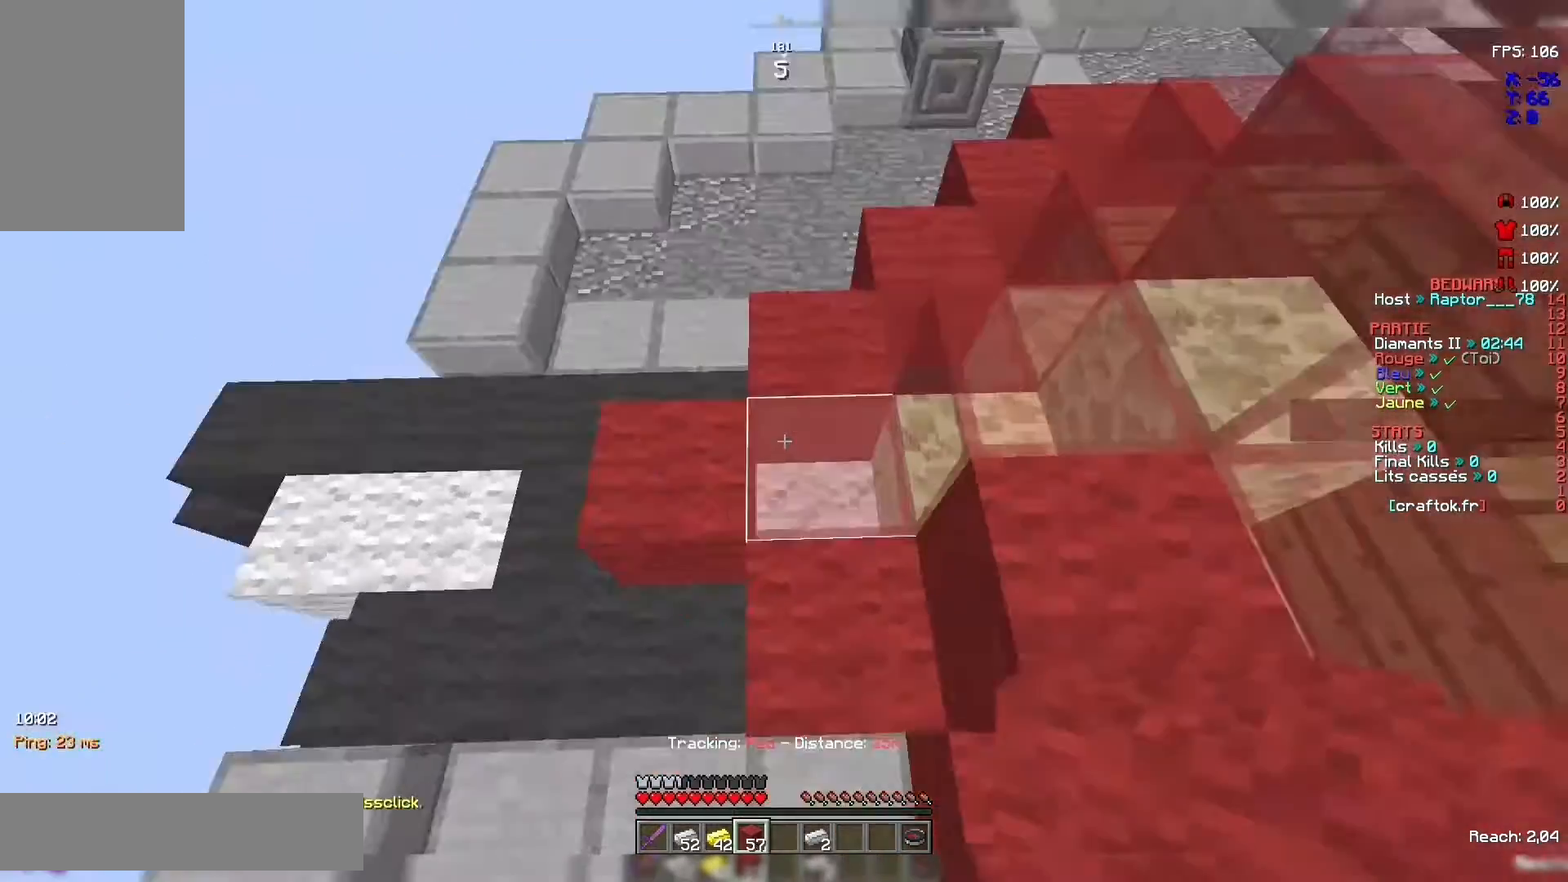
{"keys": [], "mouse": [], "events": [[300, "mouse_right", "down"], [367, "mouse_right", "up"]]}
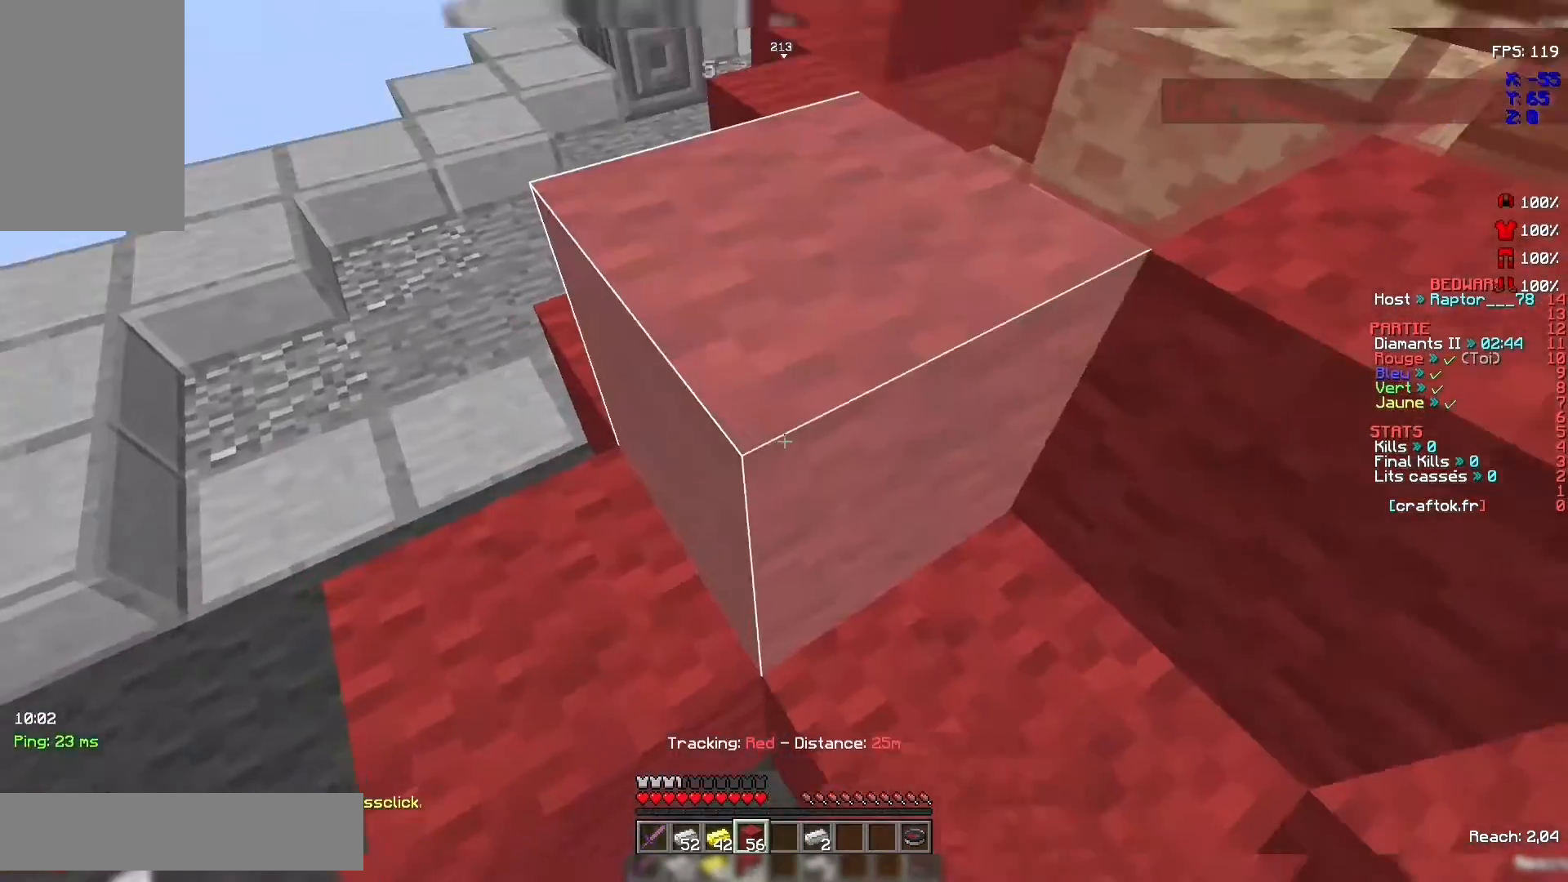
{"keys": [], "mouse": [], "events": [[200, "space", "down"], [200, "z", "down"], [333, "space", "up"], [500, "z", "up"]]}
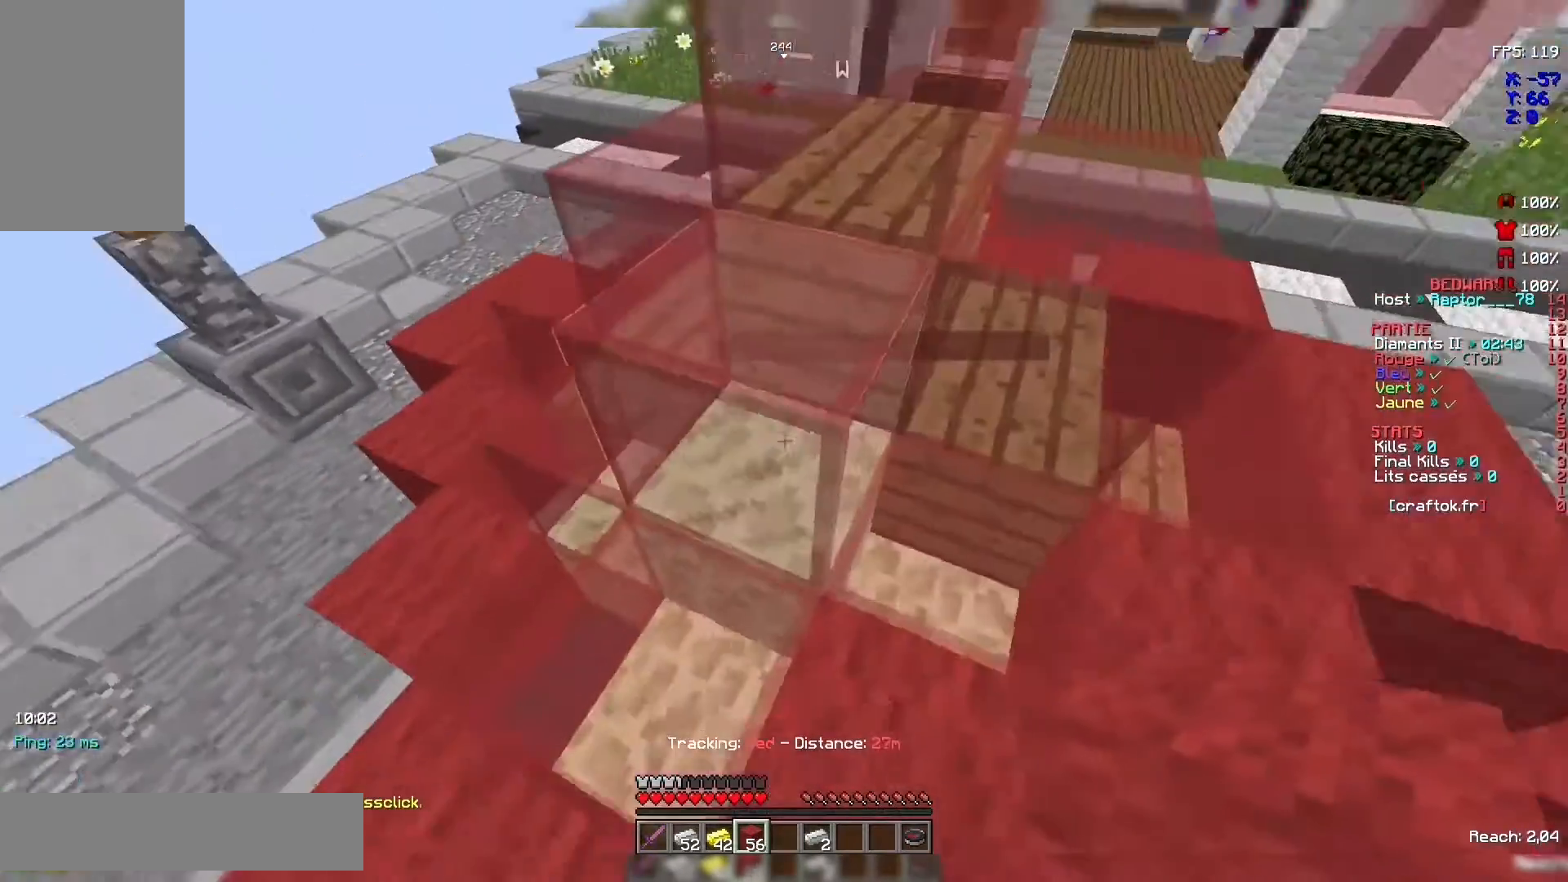
{"keys": [], "mouse": [], "events": []}